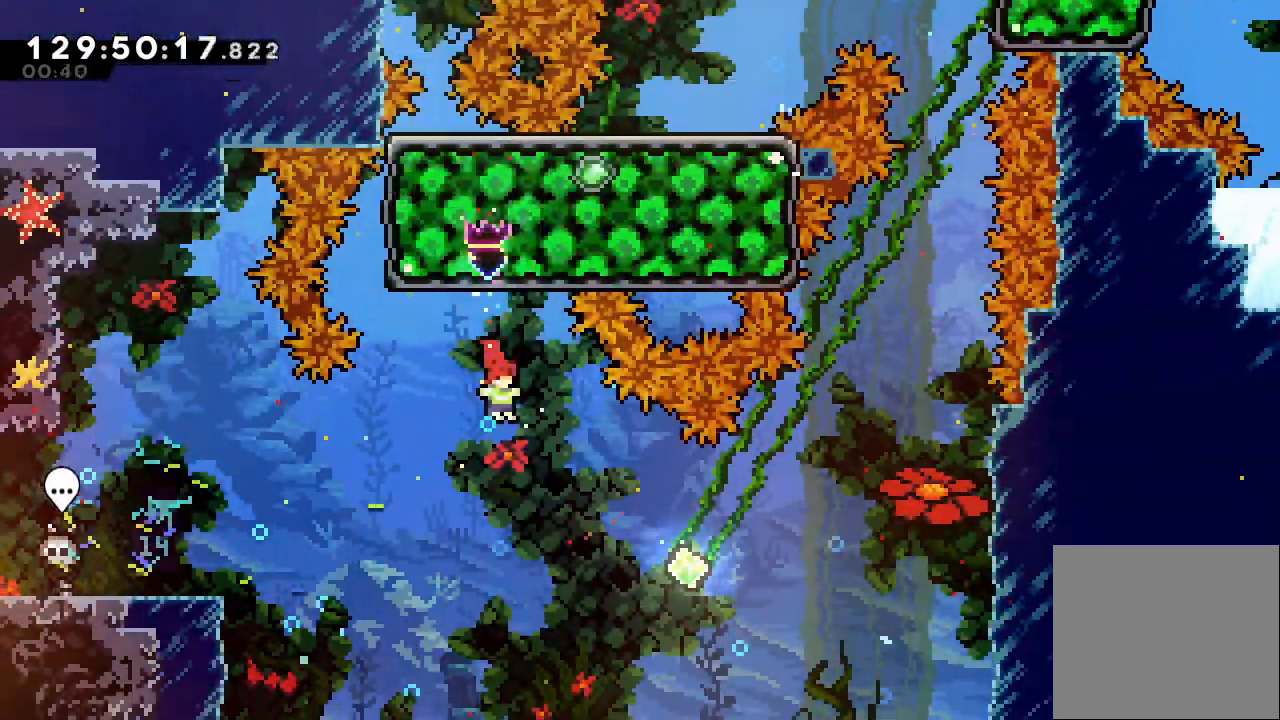
Gameplay with keyboard; each line is a JSON object with the keys held at the frame after it. "events" lists presses ("down") and releases ("up") of "a", "d", "down", "e", "f", "left", "r", "right", "s", "space", "up" and "w" between this image and that frame as [ms after this image, input, new state], when the widget could be followed in between. No other keys are recorded. Mouse input is not recorded.
{"keys": ["right", "s"], "events": [[67, "right", "up"], [200, "right", "down"], [300, "s", "down"]]}
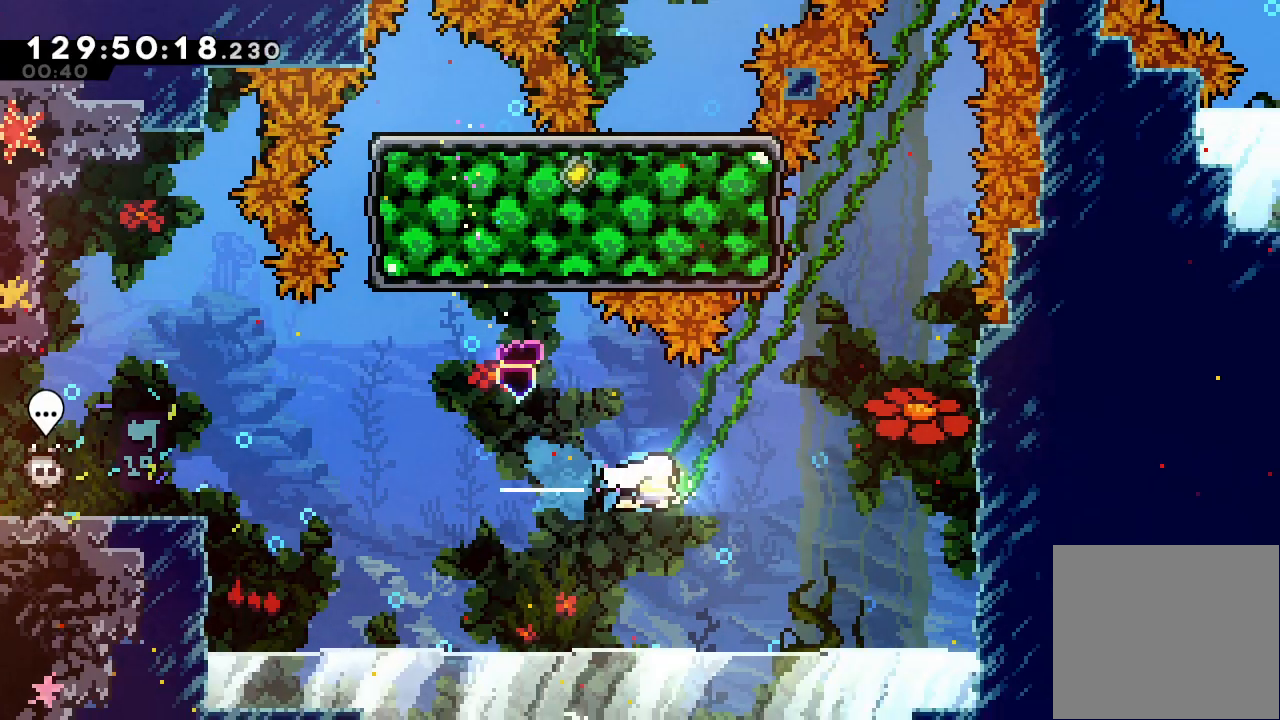
{"keys": ["a", "right", "s", "up"], "events": [[33, "s", "up"], [167, "s", "down"], [167, "up", "down"], [433, "a", "down"]]}
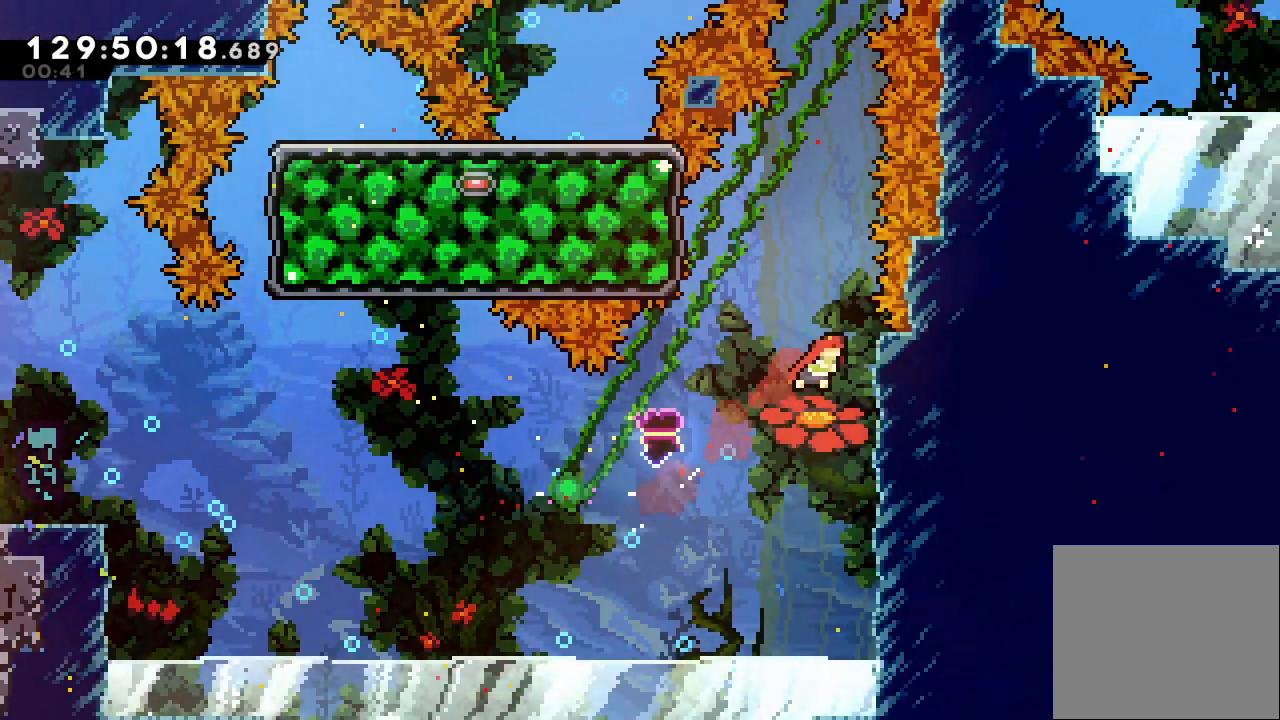
{"keys": ["a", "d", "left", "up"], "events": [[100, "s", "up"], [233, "left", "down"], [233, "right", "up"], [267, "d", "down"]]}
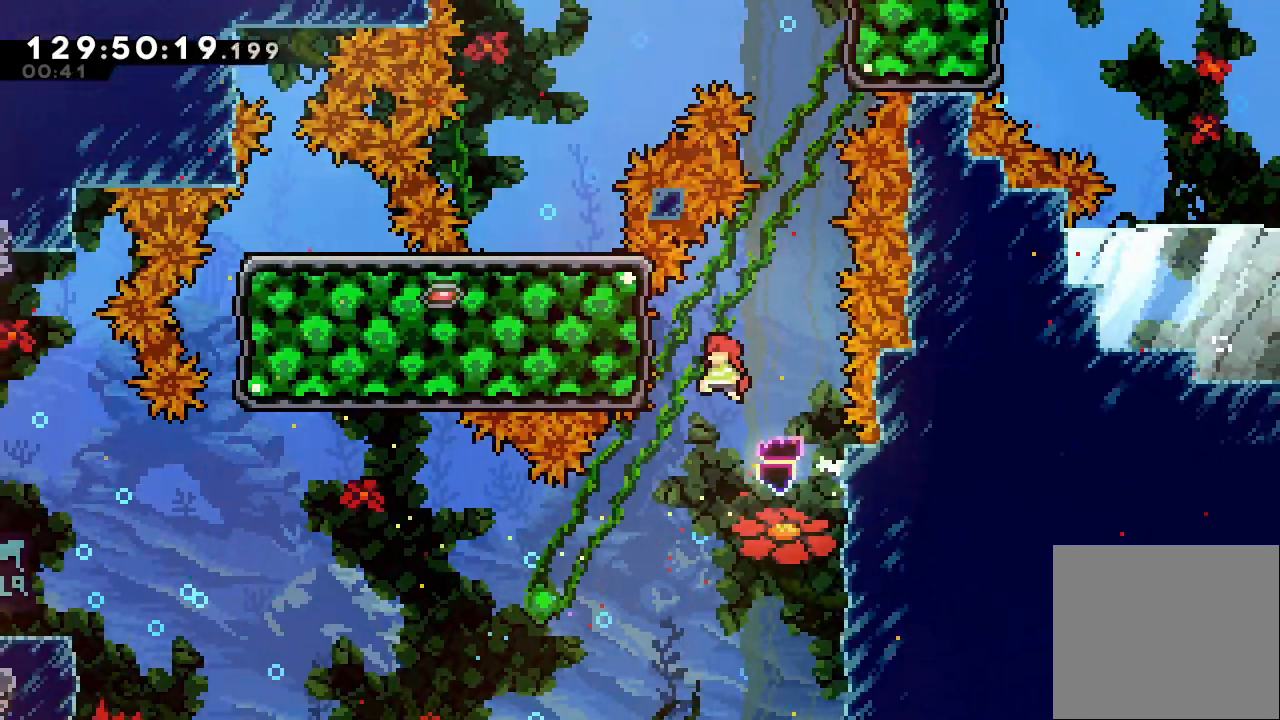
{"keys": ["a", "d", "right", "up"], "events": [[233, "d", "up"], [300, "left", "up"], [333, "right", "down"], [400, "d", "down"]]}
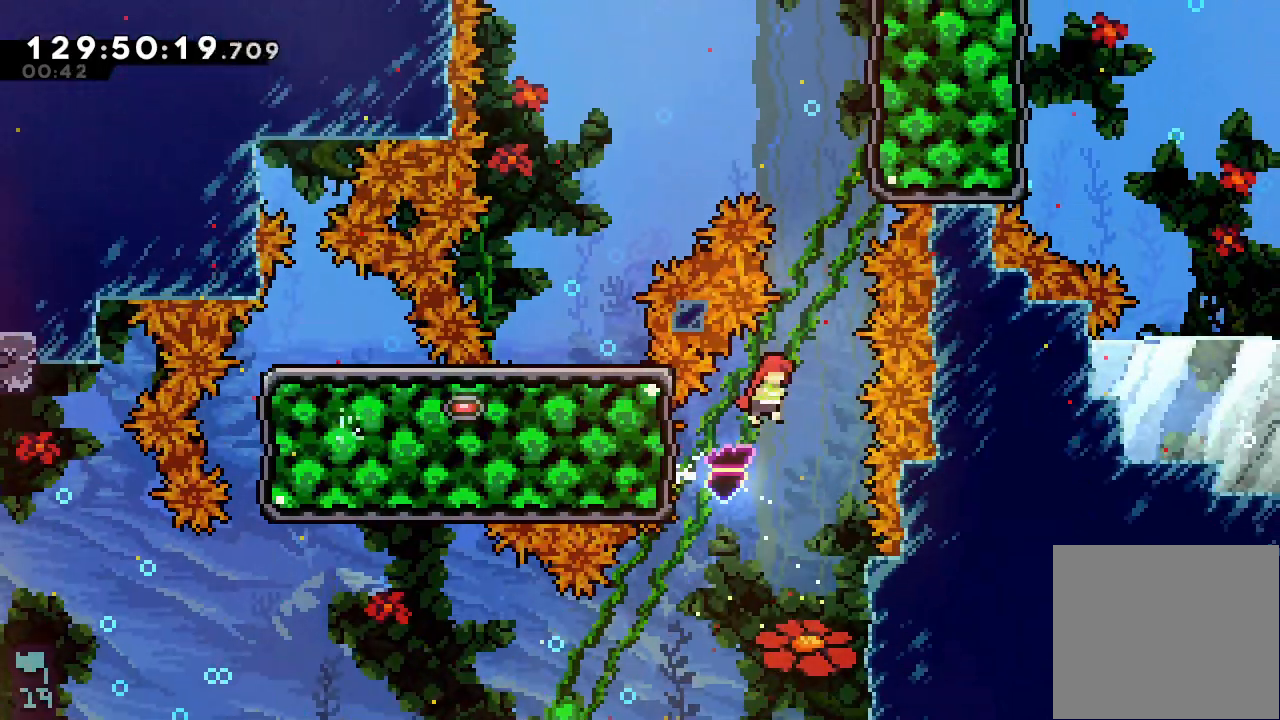
{"keys": ["a", "right", "up"], "events": [[33, "up", "up"], [100, "d", "up"], [167, "a", "up"], [167, "right", "up"], [167, "s", "down"], [167, "up", "down"], [400, "a", "down"], [400, "right", "down"], [433, "s", "up"]]}
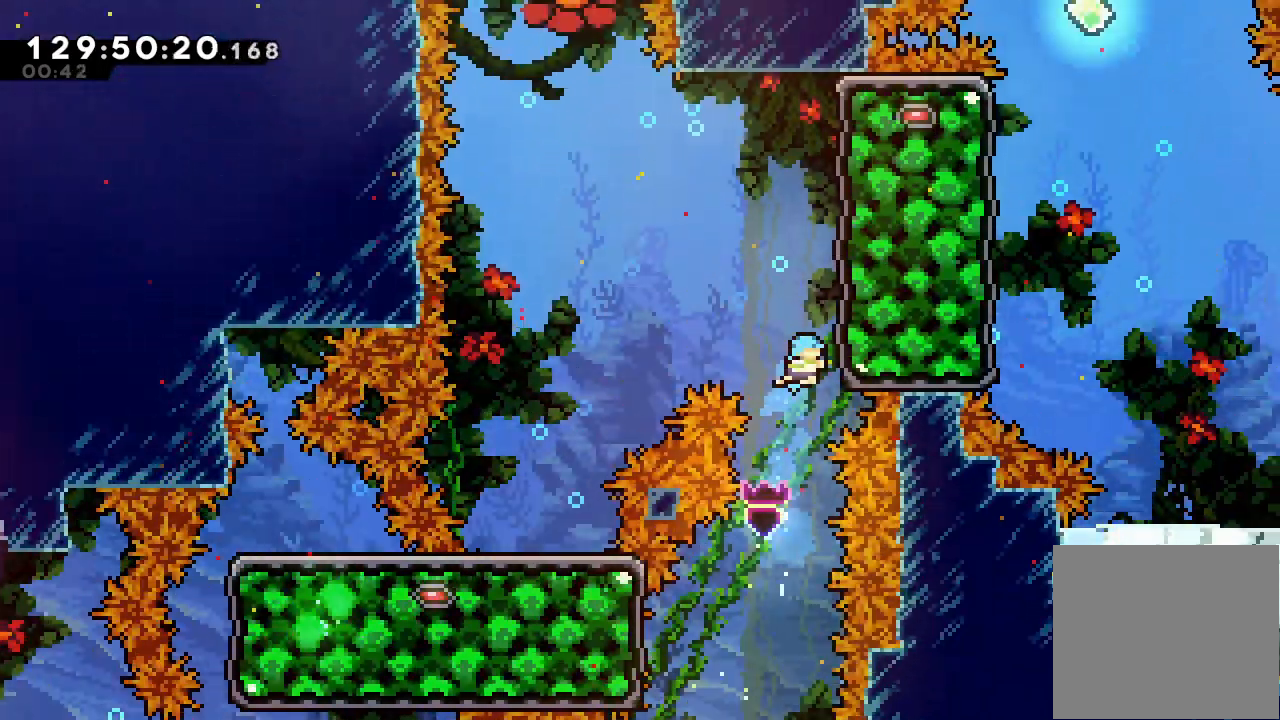
{"keys": ["d", "left"], "events": [[33, "d", "down"], [233, "a", "up"], [233, "d", "up"], [233, "up", "up"], [267, "d", "down"], [267, "left", "down"], [267, "right", "up"]]}
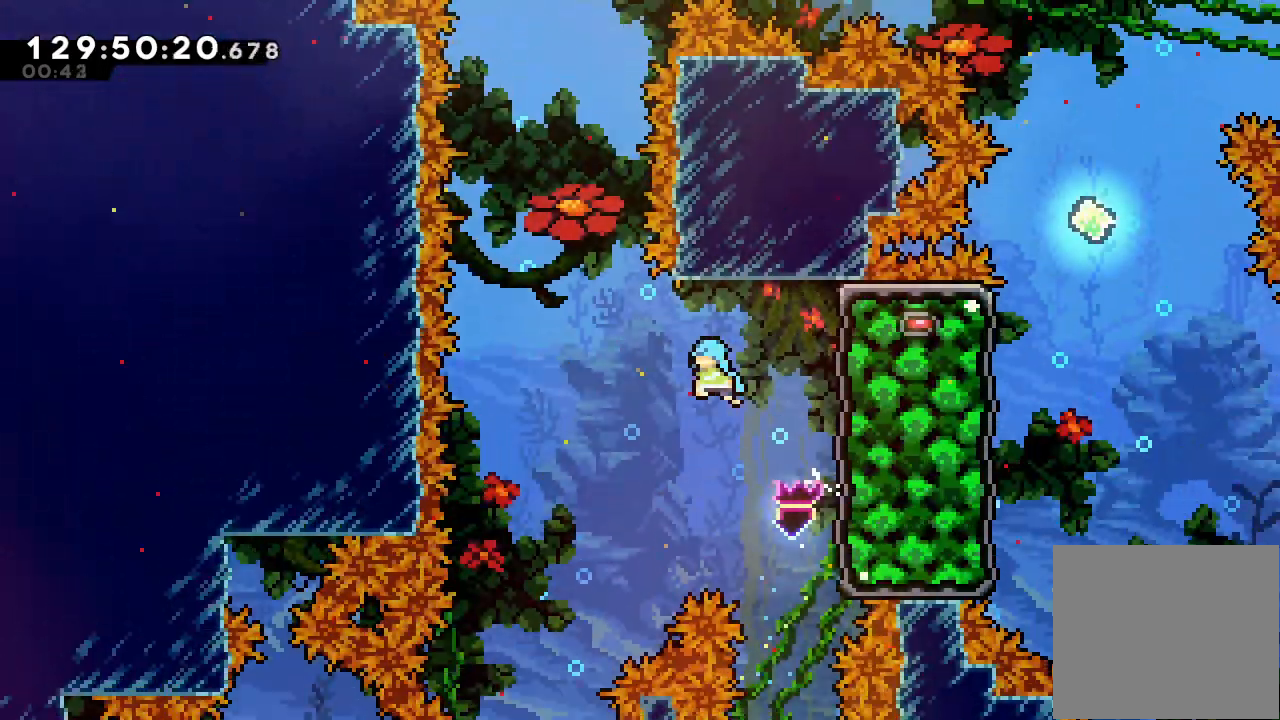
{"keys": ["down"], "events": [[333, "down", "down"], [433, "d", "up"], [467, "left", "up"]]}
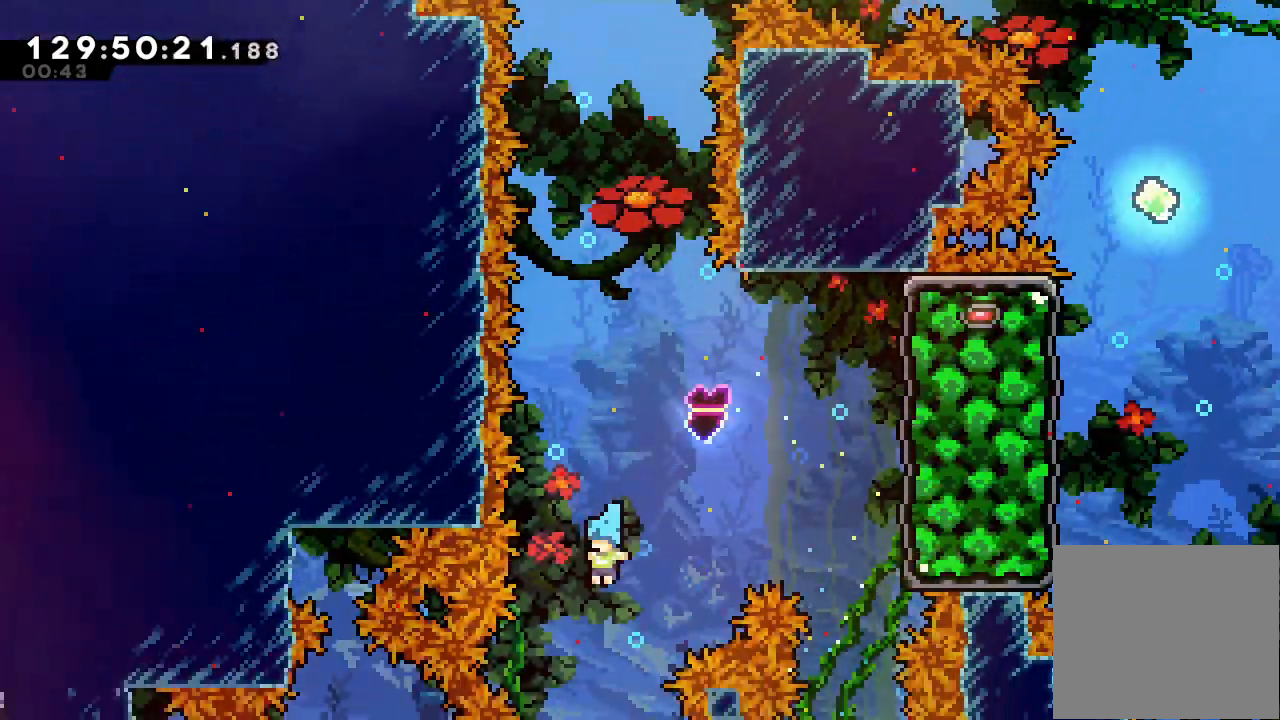
{"keys": ["down"], "events": [[167, "s", "down"], [400, "s", "up"]]}
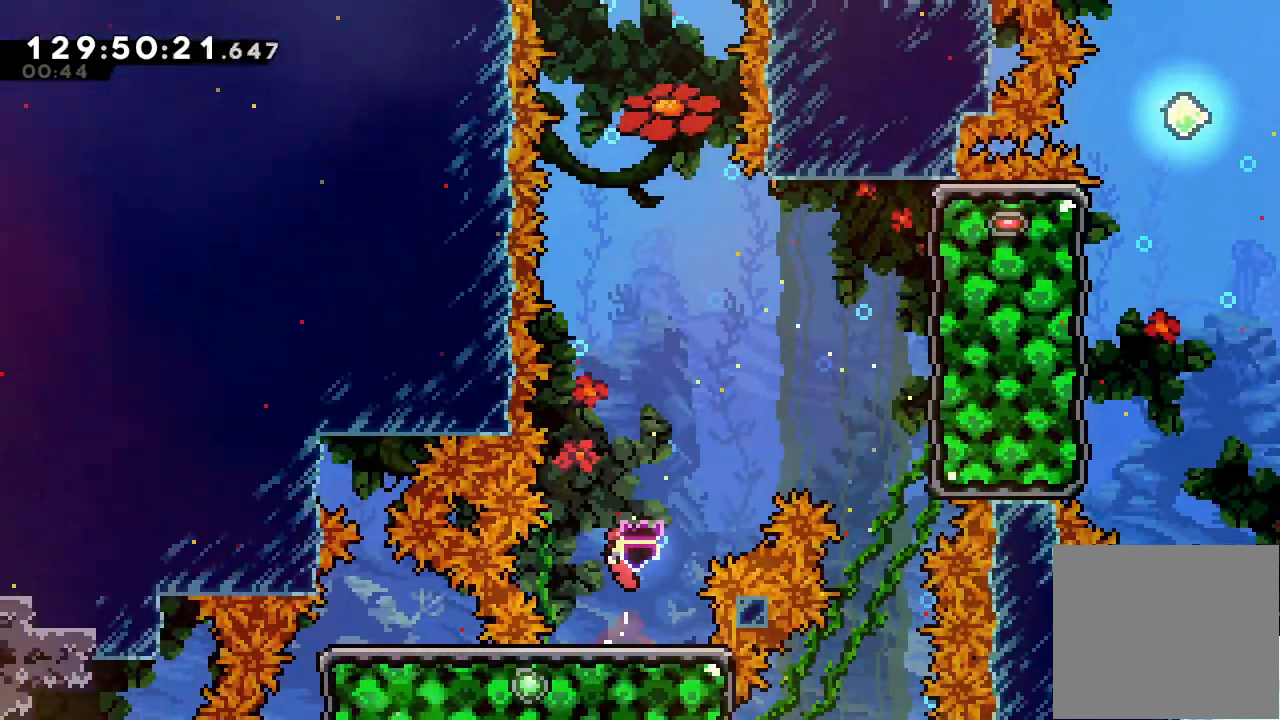
{"keys": ["d"], "events": [[33, "down", "up"], [367, "d", "down"]]}
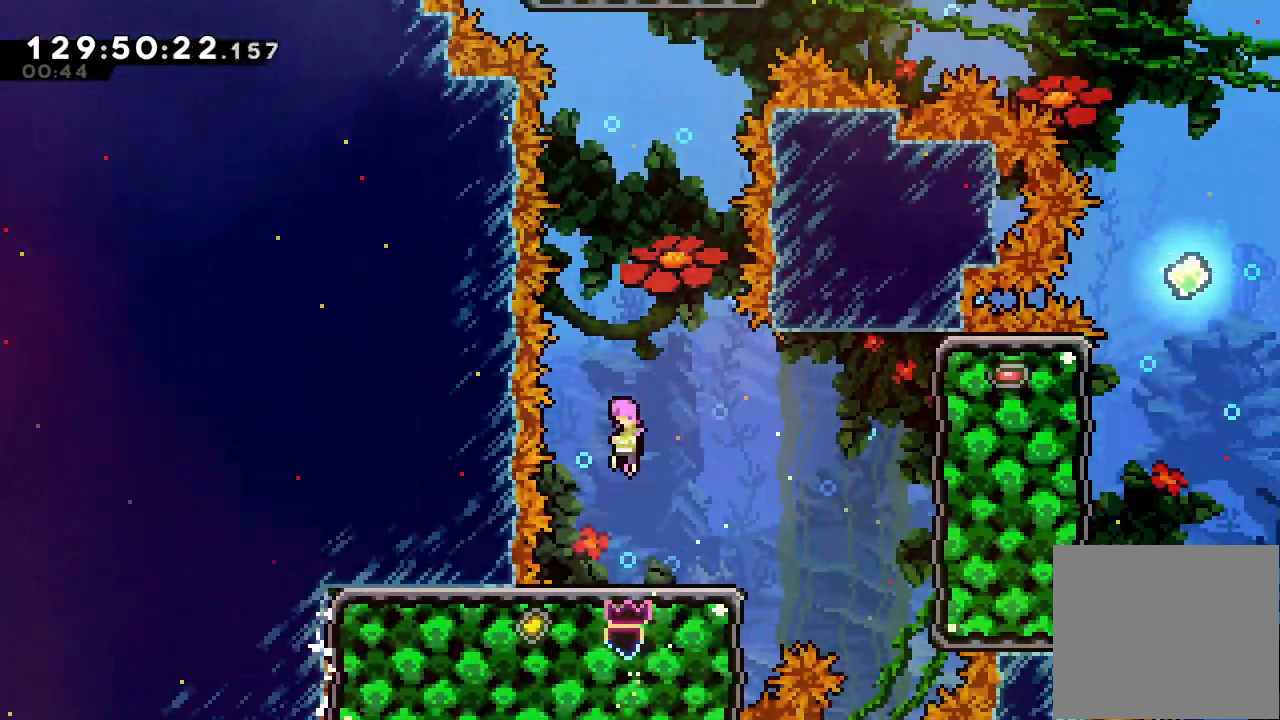
{"keys": ["up"], "events": [[233, "d", "up"], [233, "up", "down"], [300, "s", "down"], [467, "s", "up"]]}
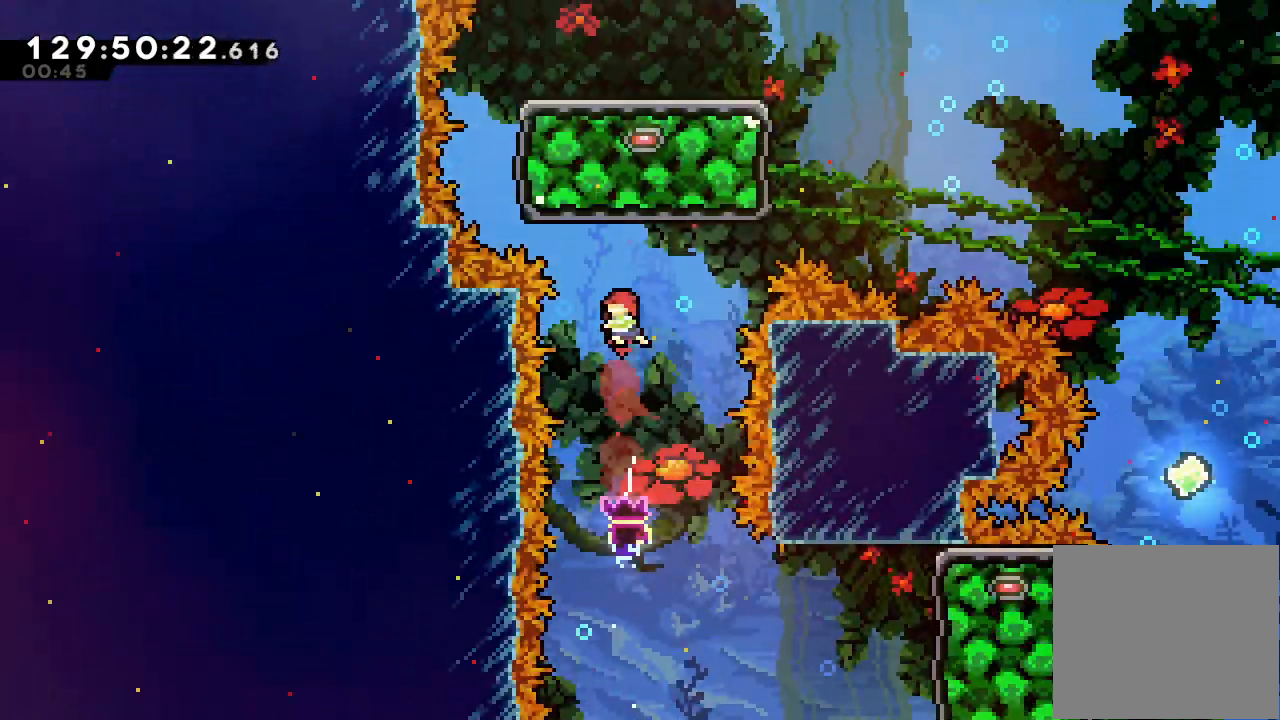
{"keys": ["down"], "events": [[33, "s", "down"], [200, "up", "up"], [267, "s", "up"], [300, "down", "down"]]}
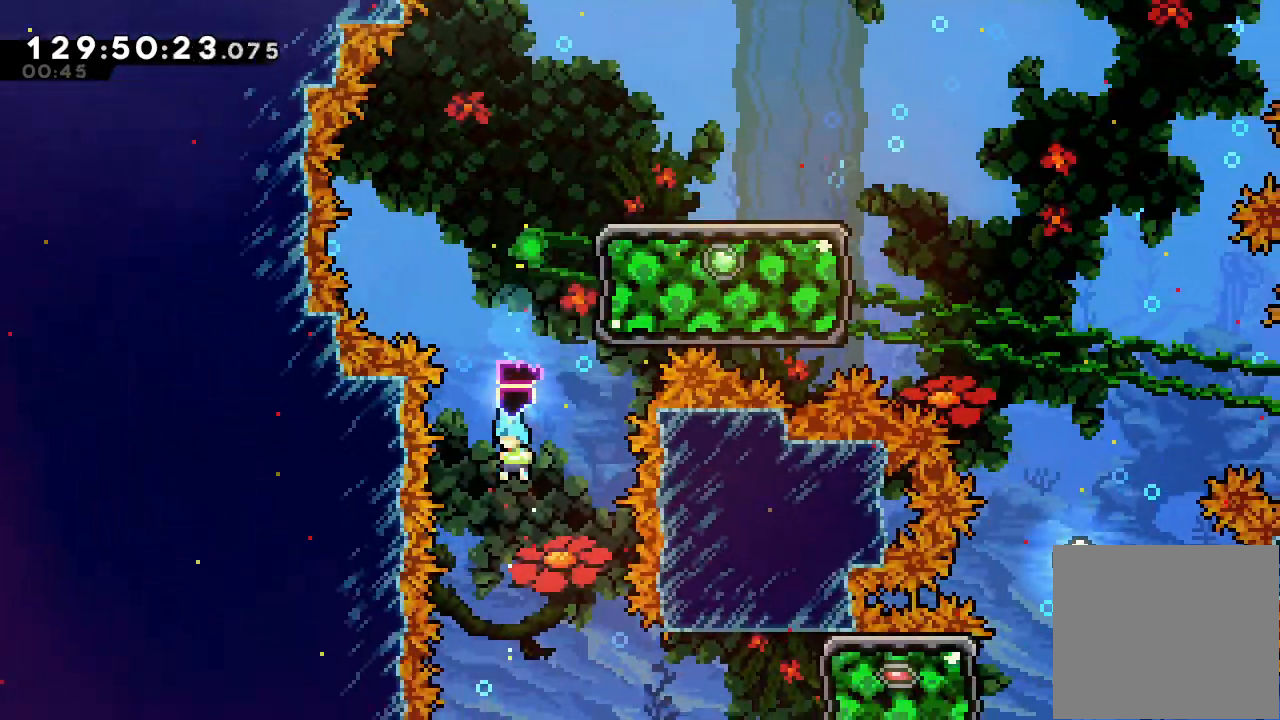
{"keys": ["d", "right"], "events": [[333, "right", "down"], [467, "d", "down"], [467, "down", "up"]]}
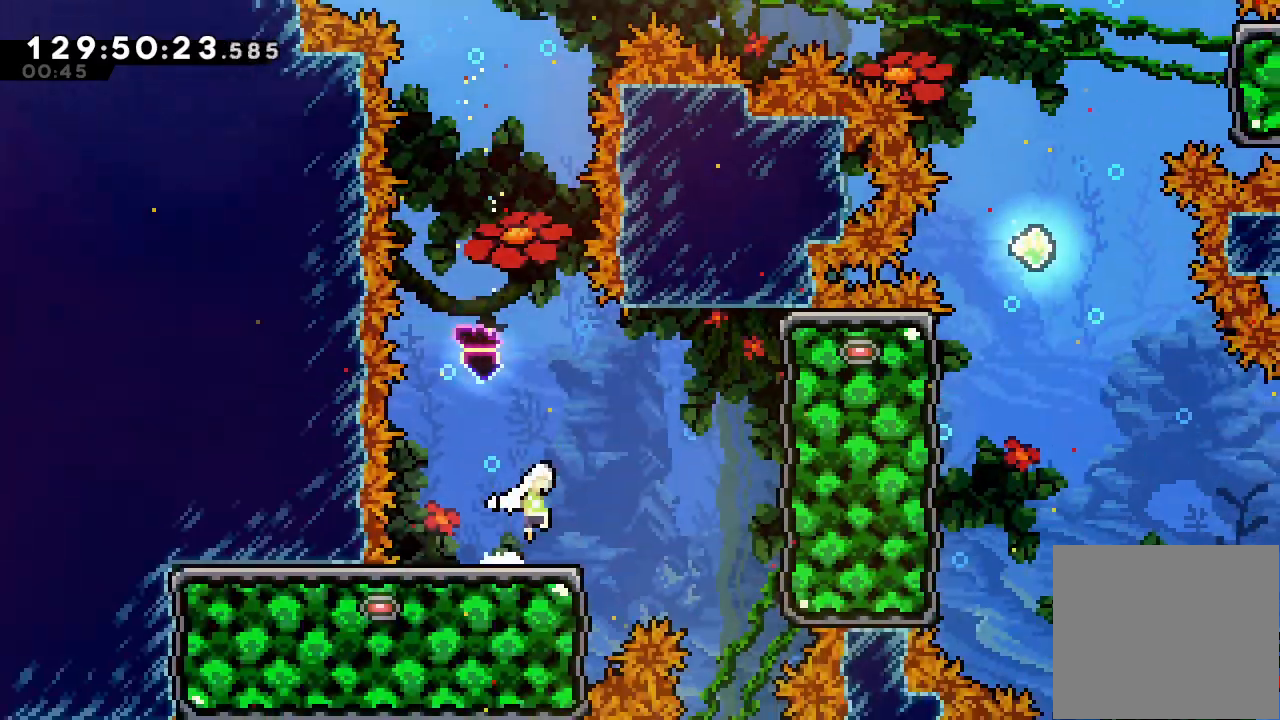
{"keys": ["left", "right"], "events": [[133, "d", "up"], [233, "s", "down"], [433, "s", "up"], [467, "left", "down"]]}
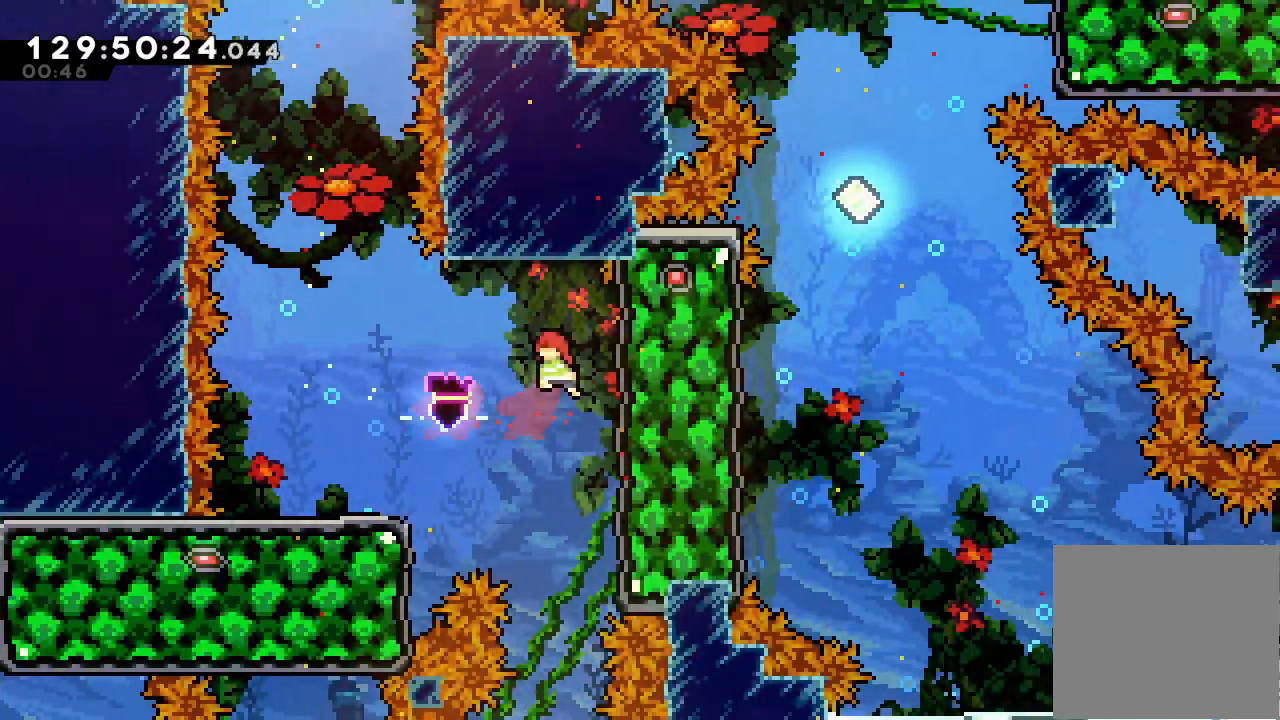
{"keys": [], "events": [[33, "right", "up"], [500, "left", "up"]]}
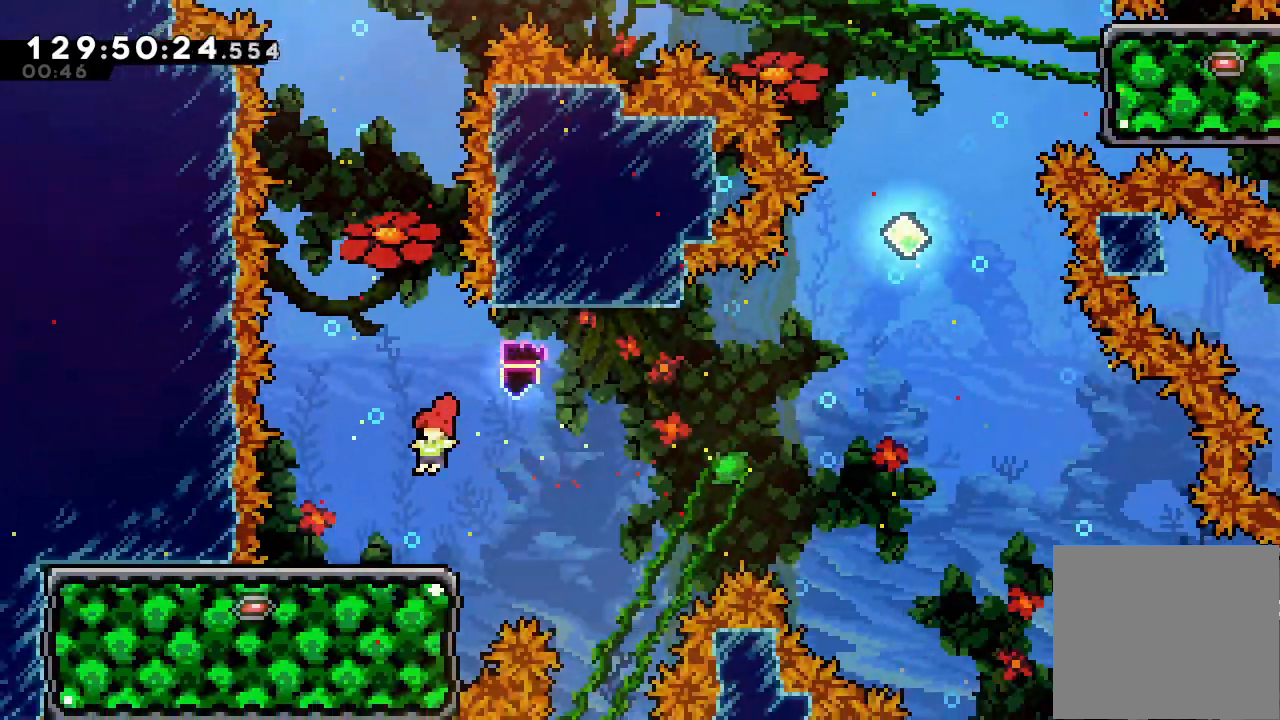
{"keys": ["d", "right"], "events": [[33, "right", "down"], [200, "d", "down"]]}
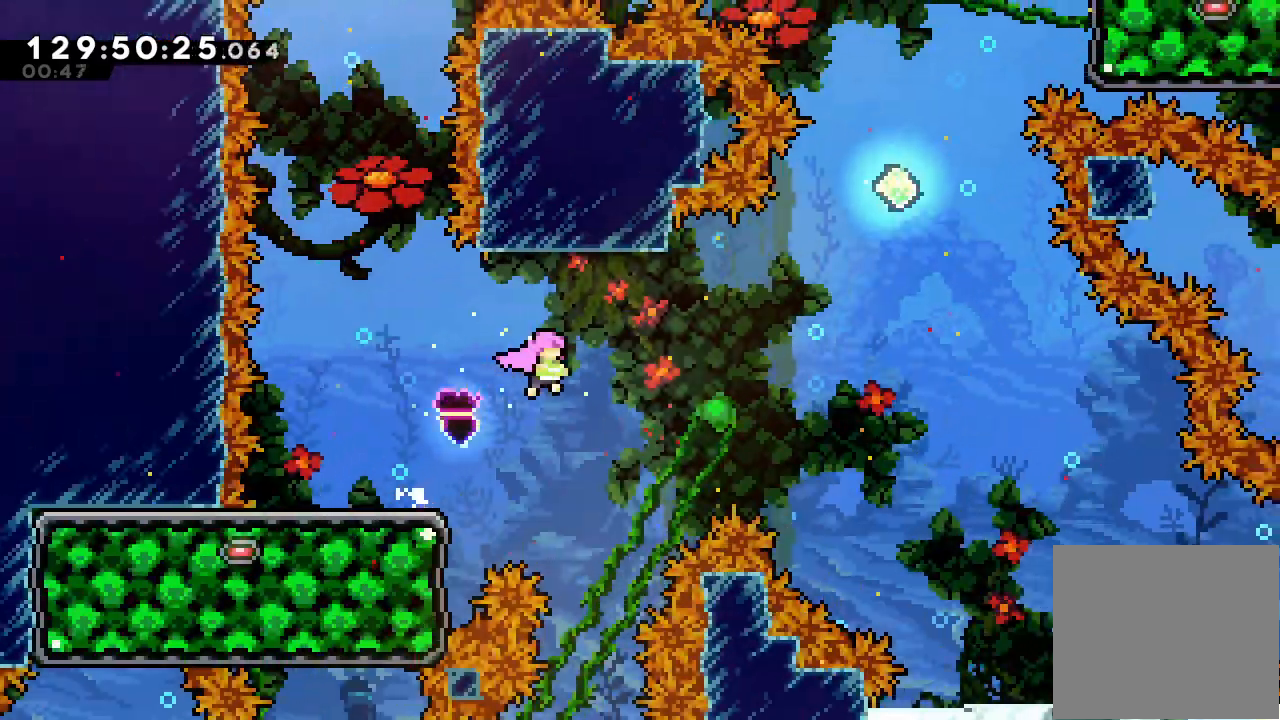
{"keys": ["right", "up"], "events": [[100, "d", "up"], [133, "up", "down"], [200, "s", "down"], [400, "s", "up"]]}
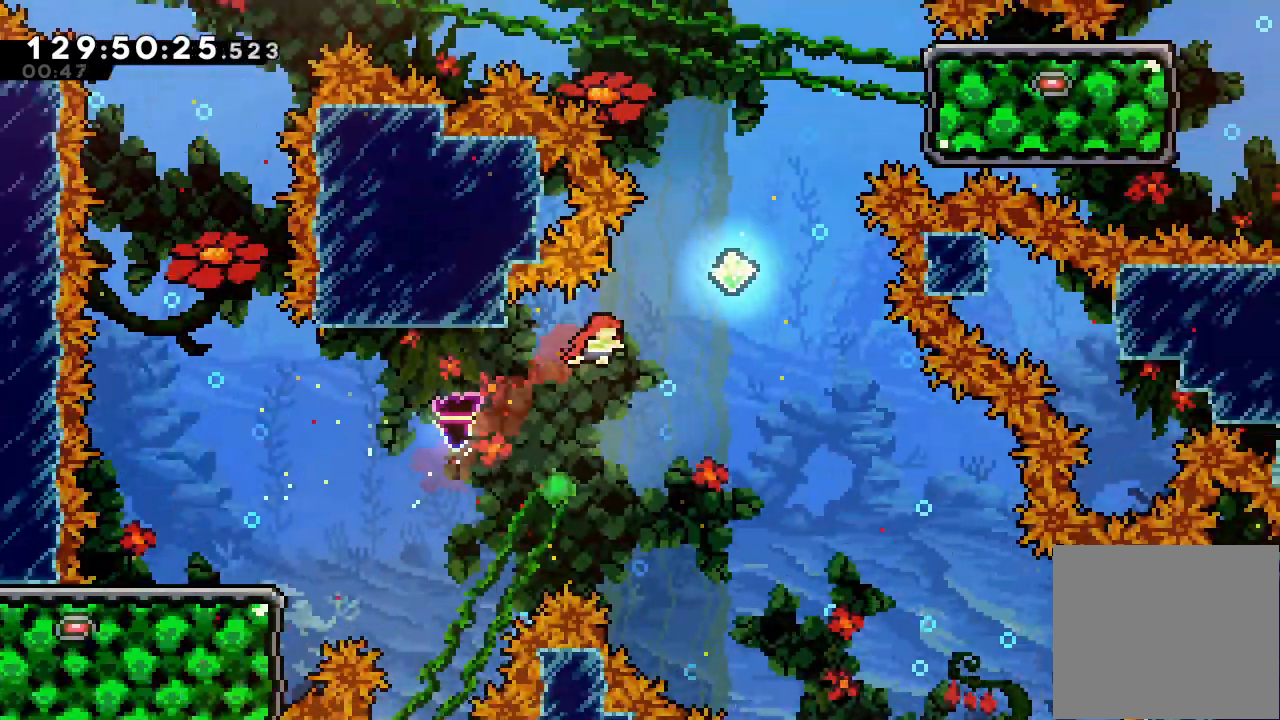
{"keys": [], "events": [[100, "s", "down"], [300, "s", "up"], [400, "right", "up"], [400, "up", "up"]]}
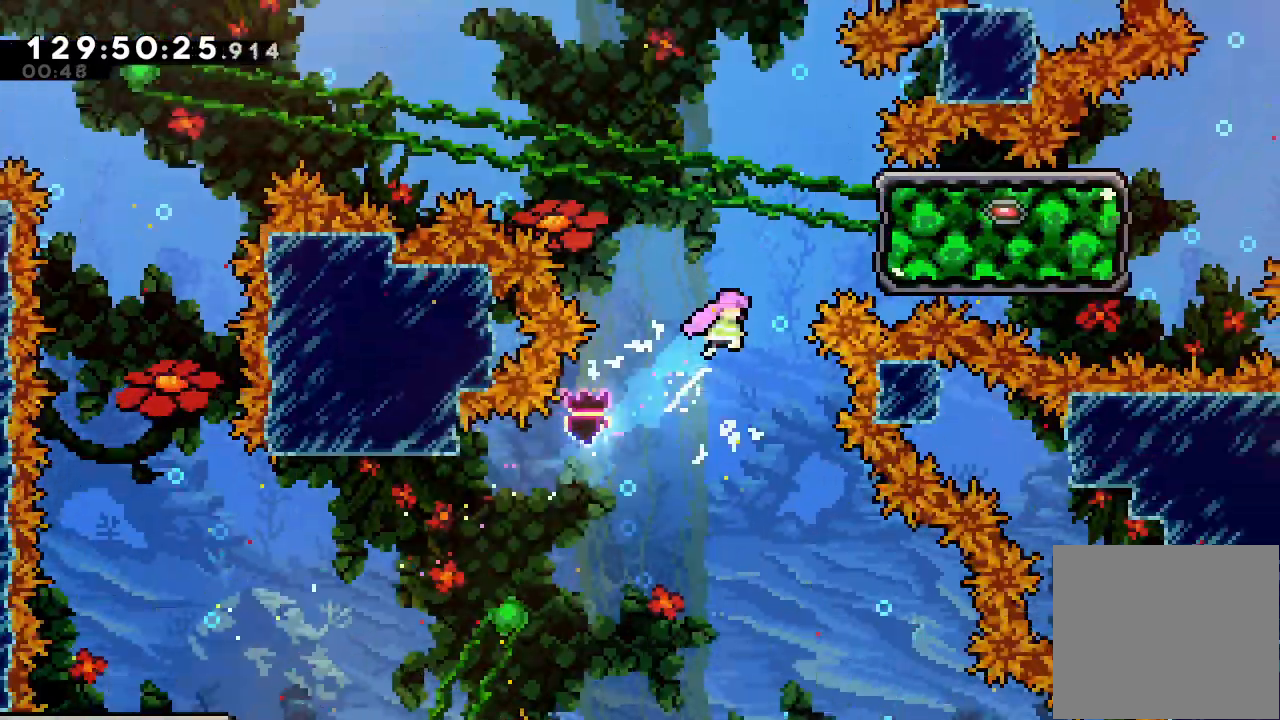
{"keys": [], "events": [[100, "up", "down"], [133, "s", "down"], [333, "s", "up"], [333, "up", "up"]]}
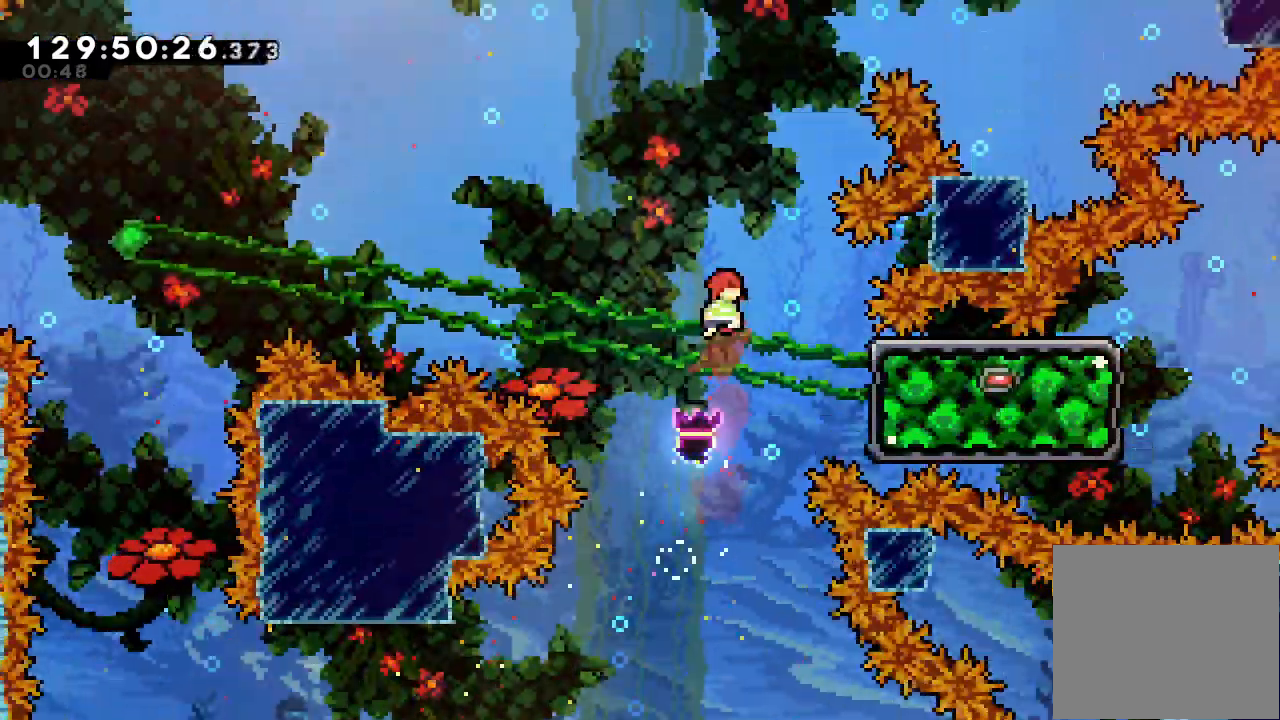
{"keys": [], "events": [[133, "right", "down"], [267, "s", "down"], [467, "right", "up"], [467, "s", "up"]]}
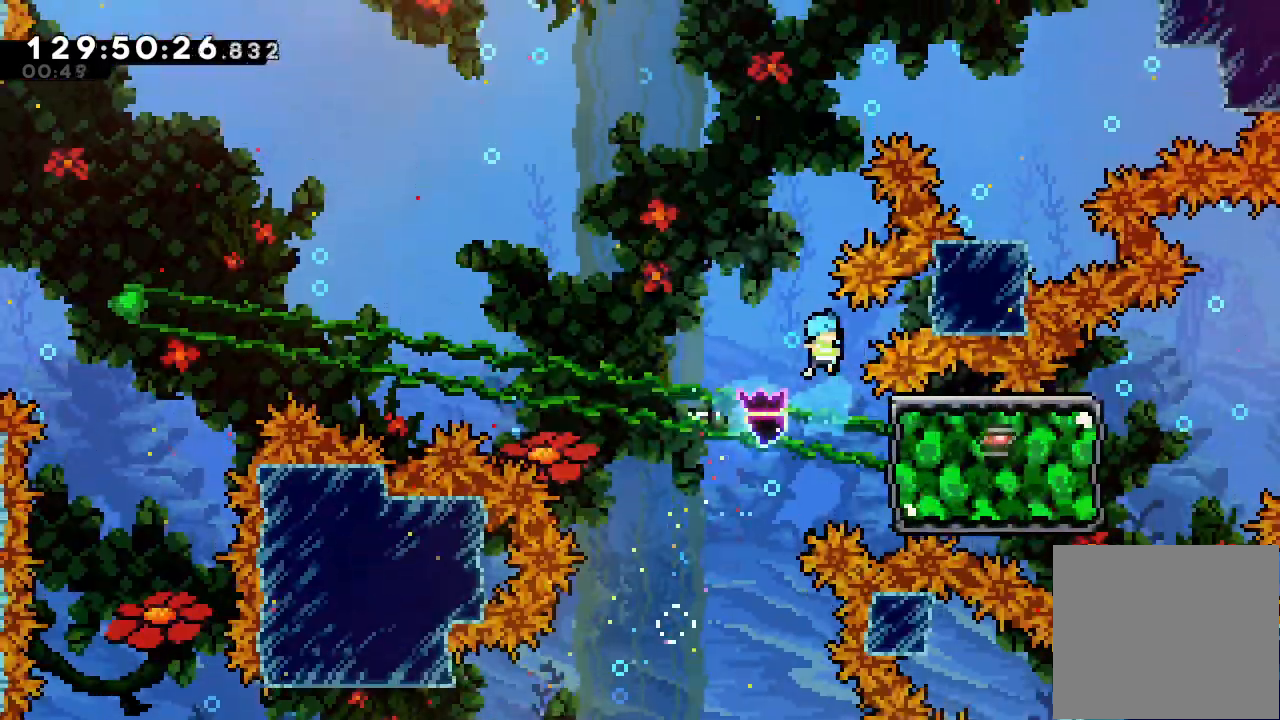
{"keys": [], "events": []}
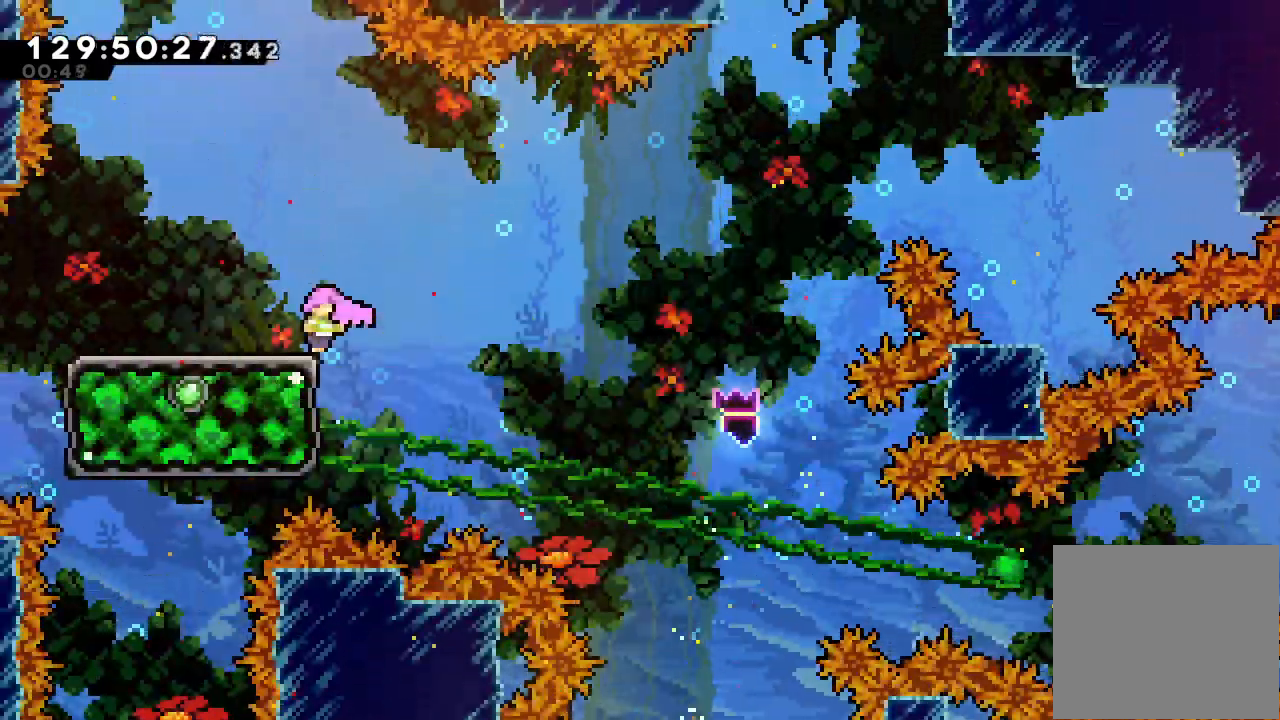
{"keys": ["d", "left"], "events": [[400, "d", "down"], [400, "left", "down"]]}
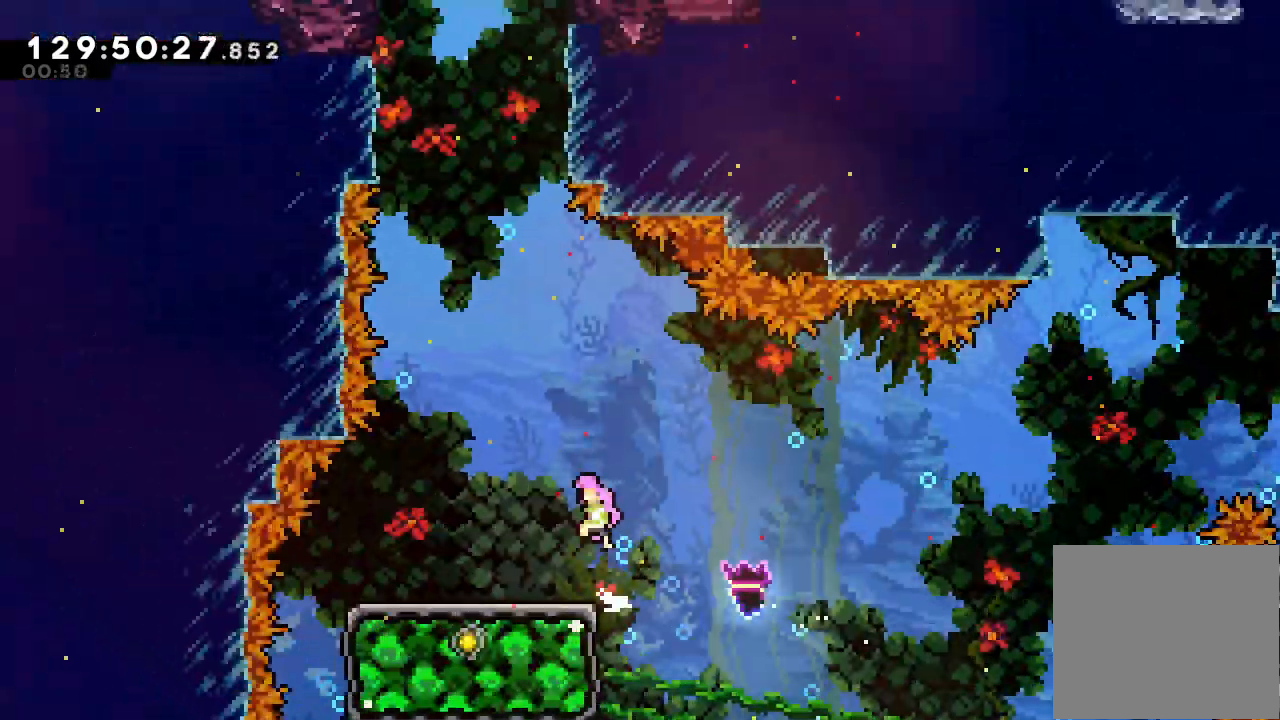
{"keys": ["up"], "events": [[200, "d", "up"], [200, "left", "up"], [200, "up", "down"], [233, "s", "down"], [433, "s", "up"]]}
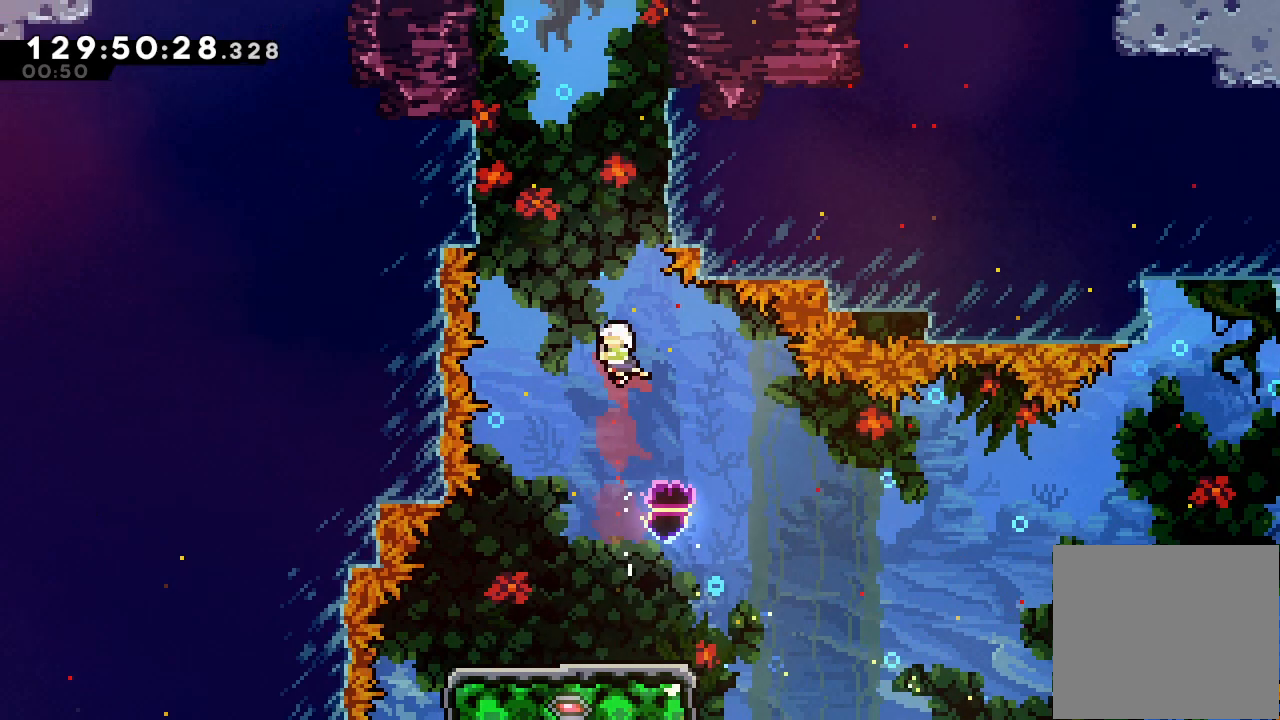
{"keys": ["a", "right", "up"], "events": [[33, "s", "down"], [233, "a", "down"], [233, "right", "down"], [267, "s", "up"], [367, "d", "down"], [500, "d", "up"]]}
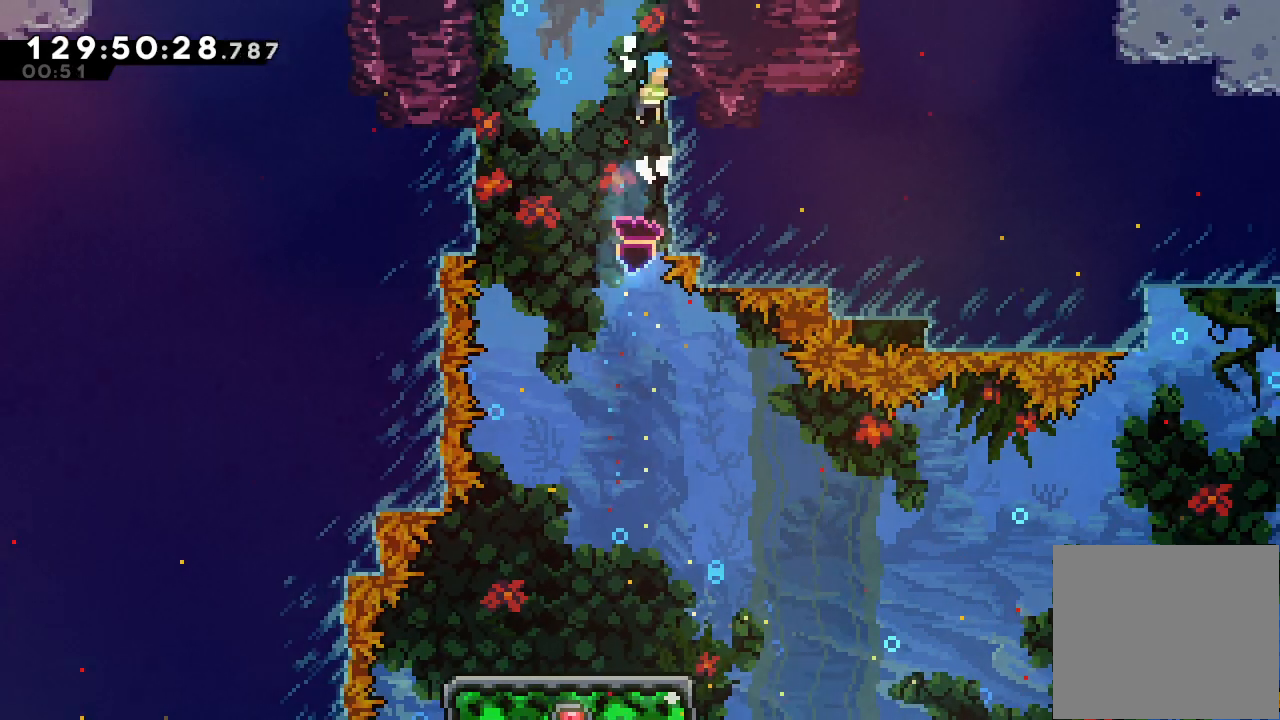
{"keys": ["a", "d"], "events": [[33, "d", "down"], [200, "d", "up"], [233, "d", "down"], [333, "right", "up"], [367, "up", "up"]]}
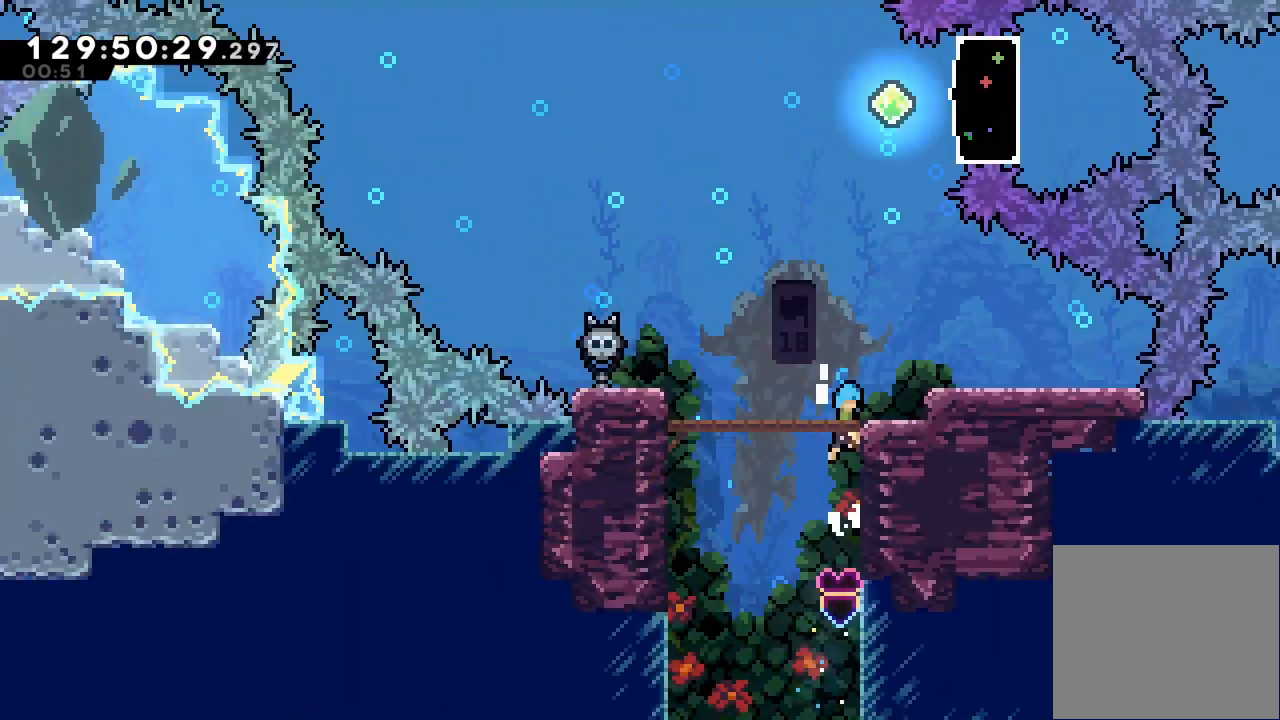
{"keys": [], "events": [[67, "a", "up"], [67, "d", "up"]]}
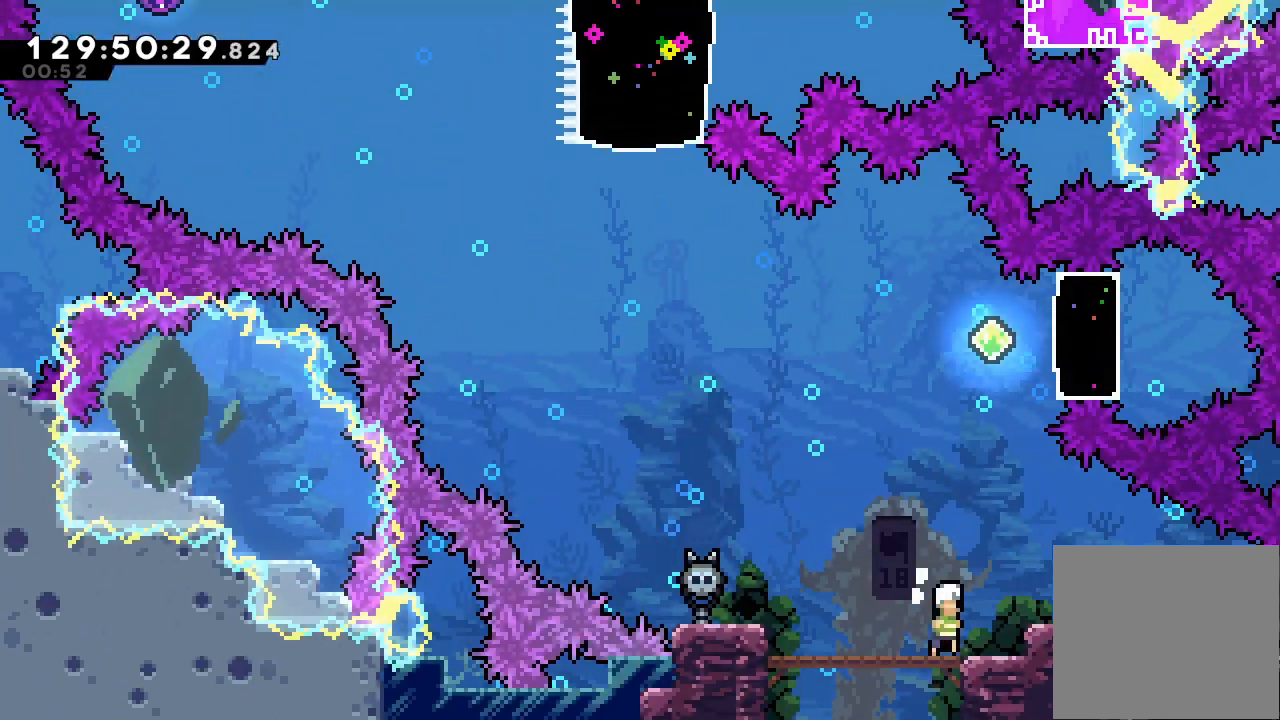
{"keys": ["right"], "events": [[300, "up", "down"], [500, "right", "down"], [500, "up", "up"]]}
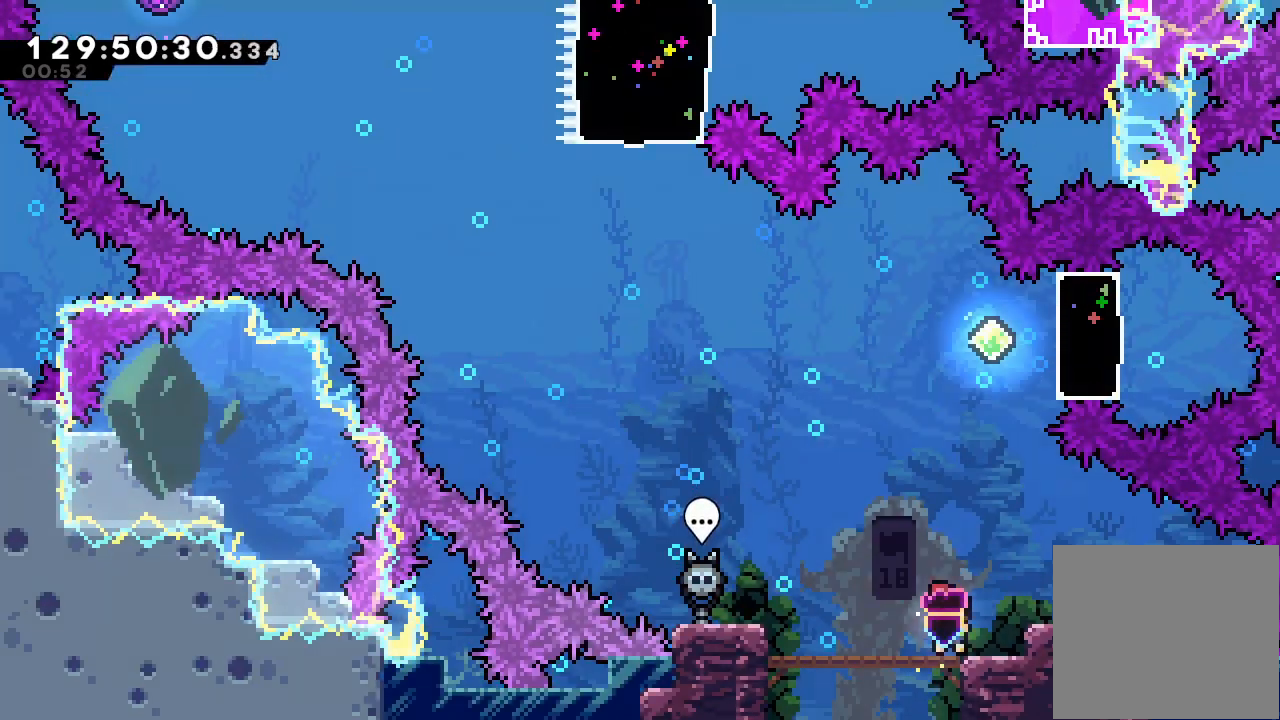
{"keys": ["s", "up"], "events": [[33, "right", "up"], [133, "d", "down"], [267, "right", "down"], [400, "d", "up"], [400, "right", "up"], [500, "s", "down"], [500, "up", "down"]]}
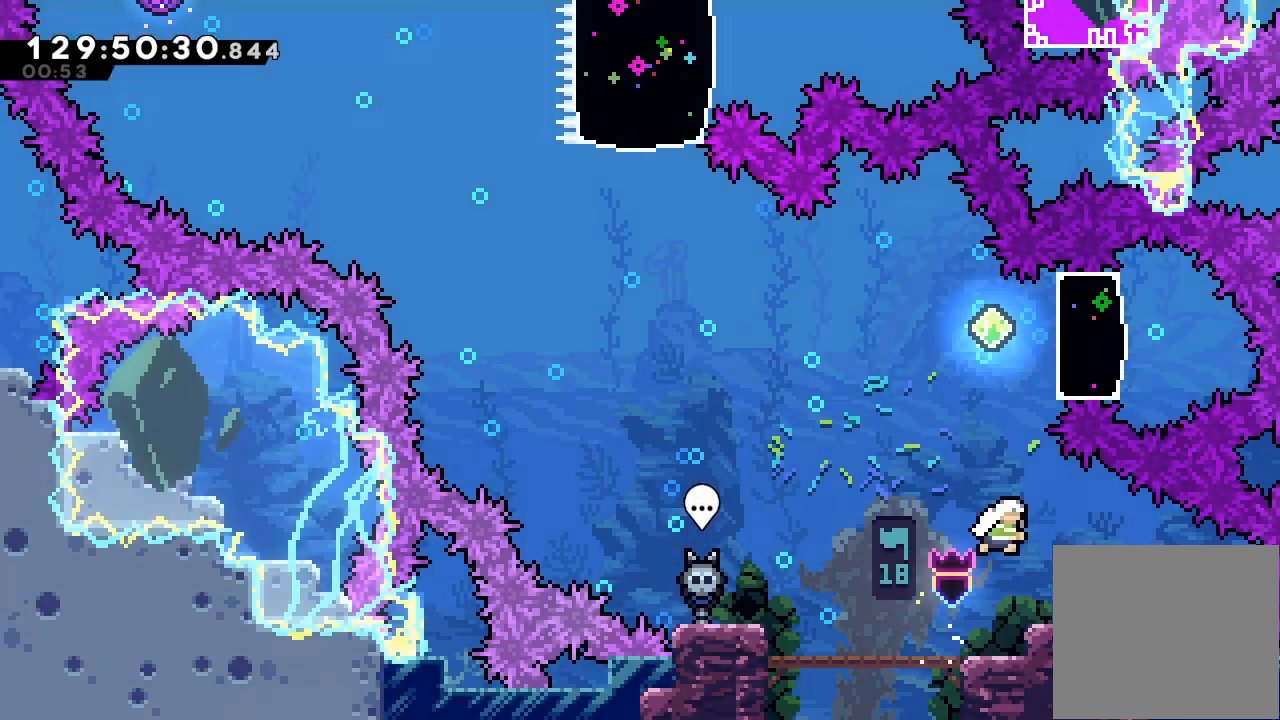
{"keys": ["right", "s"], "events": [[200, "up", "up"], [233, "s", "up"], [300, "right", "down"], [333, "s", "down"]]}
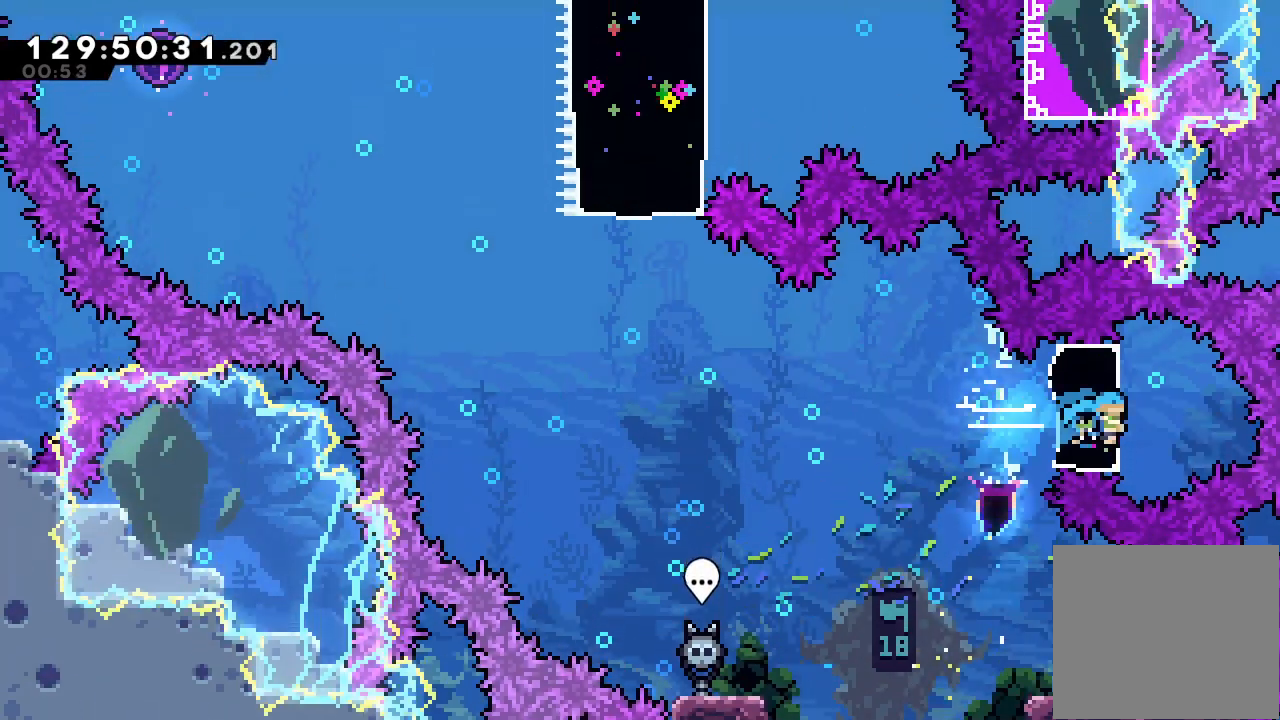
{"keys": ["d", "left"], "events": [[67, "right", "up"], [67, "s", "up"], [100, "left", "down"], [167, "s", "down"], [300, "s", "up"], [433, "d", "down"]]}
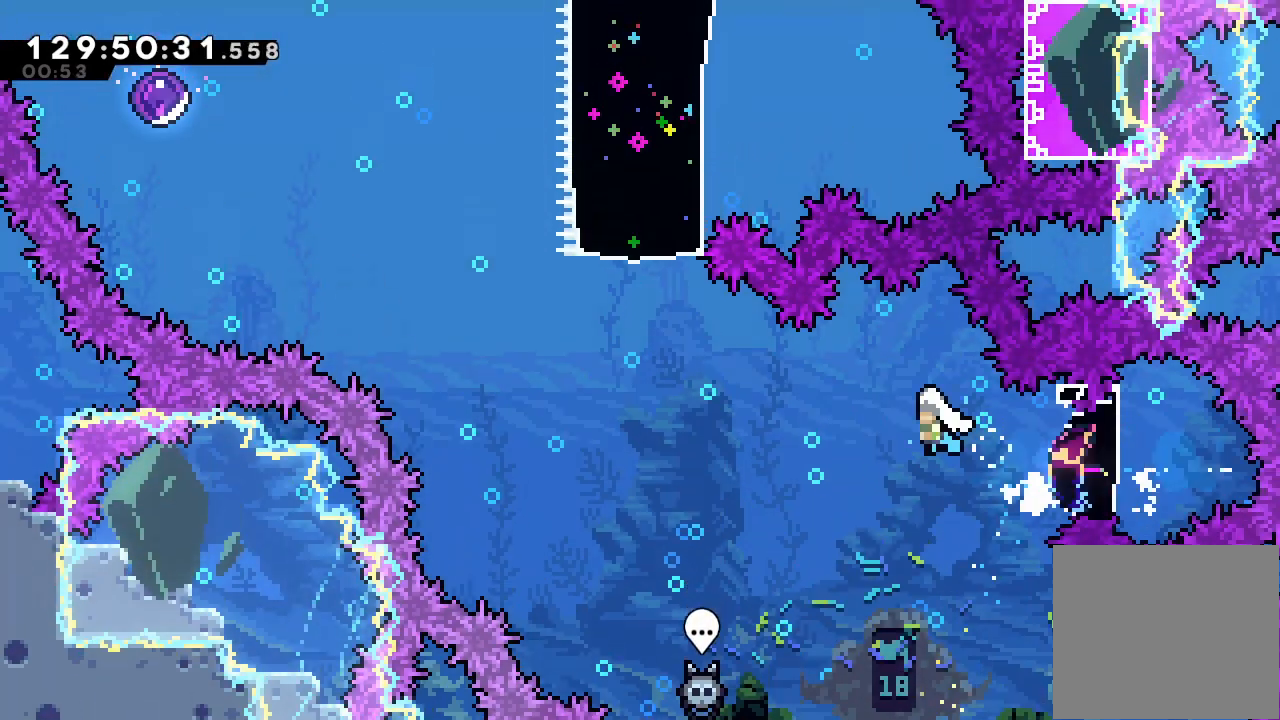
{"keys": ["s", "up"], "events": [[333, "d", "up"], [333, "up", "down"], [367, "left", "up"], [400, "s", "down"]]}